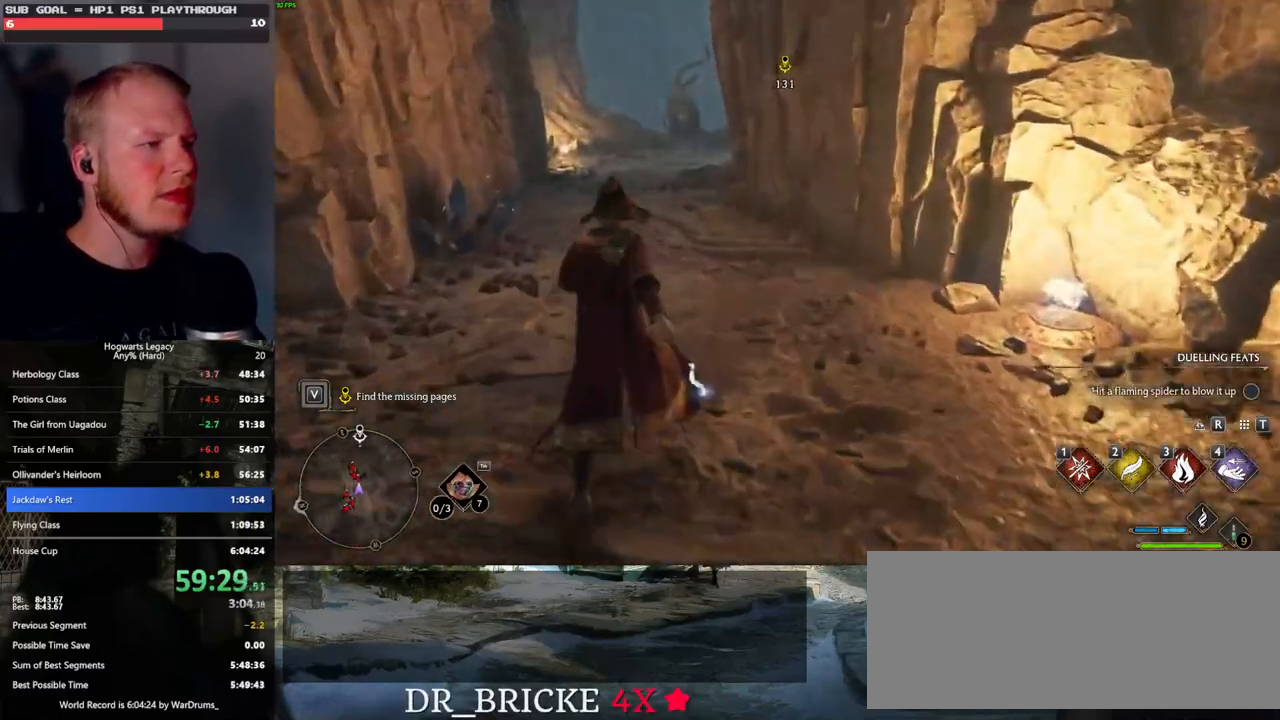
Gameplay with keyboard and mouse; each line is a JSON object with the keys and mouse buttons held at the frame after it. "events" lists presses ("down") and releases ("up") of ".", "/", "0", "1", "2", "3", "4", "5", "6", "7", "8", "9", "a", "alt_l", "alt_r", "b", "backslash", "backspace", "c", "caps_lock", "comma", "ctrl_l", "ctrl_r", "d", "e", "equals", "escape", "f", "f1", "f10", "f11", "f12", "f2", "f3", "f4", "f5", "f6", "f7", "f8", "f9", "g", "h", "i", "j", "k", "l", "lbracket", "m", "minus", "n", "o", "p", "q", "quote", "r", "rbracket", "return", "s", "semicolon", "shift_l", "shift_r", "space", "super", "t", "tab", "tilde", "u", "v", "w", "x", "y", "z", "mouse_left", "mouse_wheel", "mouse_right", "mouse_mb4" and "mouse_mb5" between this image and that frame as [ms after this image, input, new state], when the widget could be followed in between. "mouse_left", "mouse_wheel", "mouse_right", "mouse_mb4", "mouse_mb5" = the "left", "wheel", "right", "mb4", "mb5" buttons of the "mouse" list. No other keys are recorded. "wheel" means that the mouse wheel is clicked or scrolled. Mouse movement is not recorded.
{"keys": ["w"], "mouse": [], "events": []}
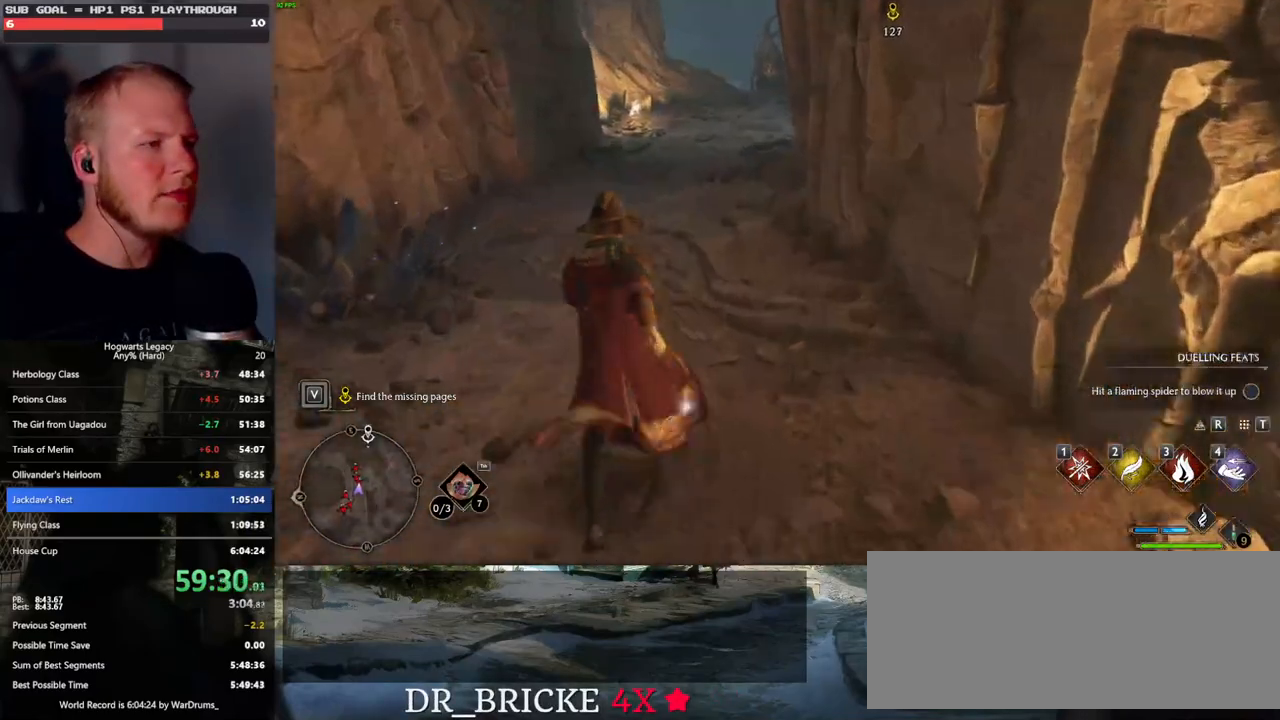
{"keys": ["w"], "mouse": [], "events": []}
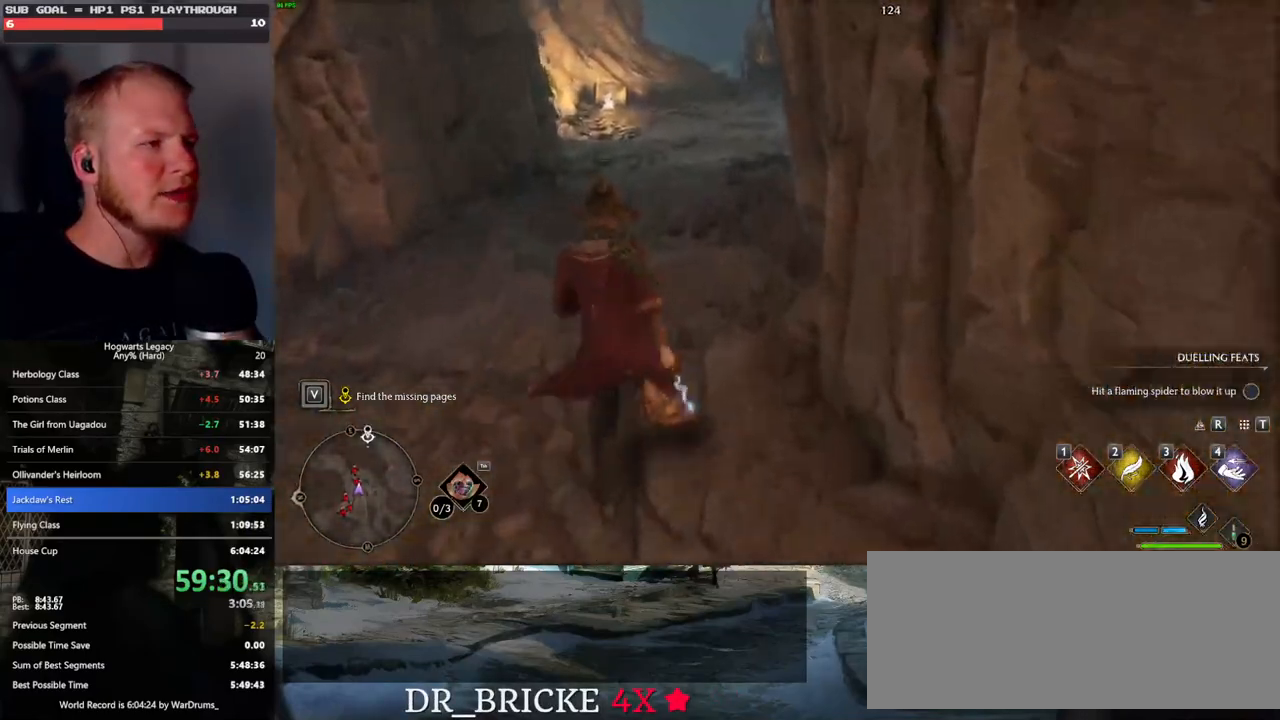
{"keys": ["d", "w"], "mouse": [], "events": [[317, "d", "down"]]}
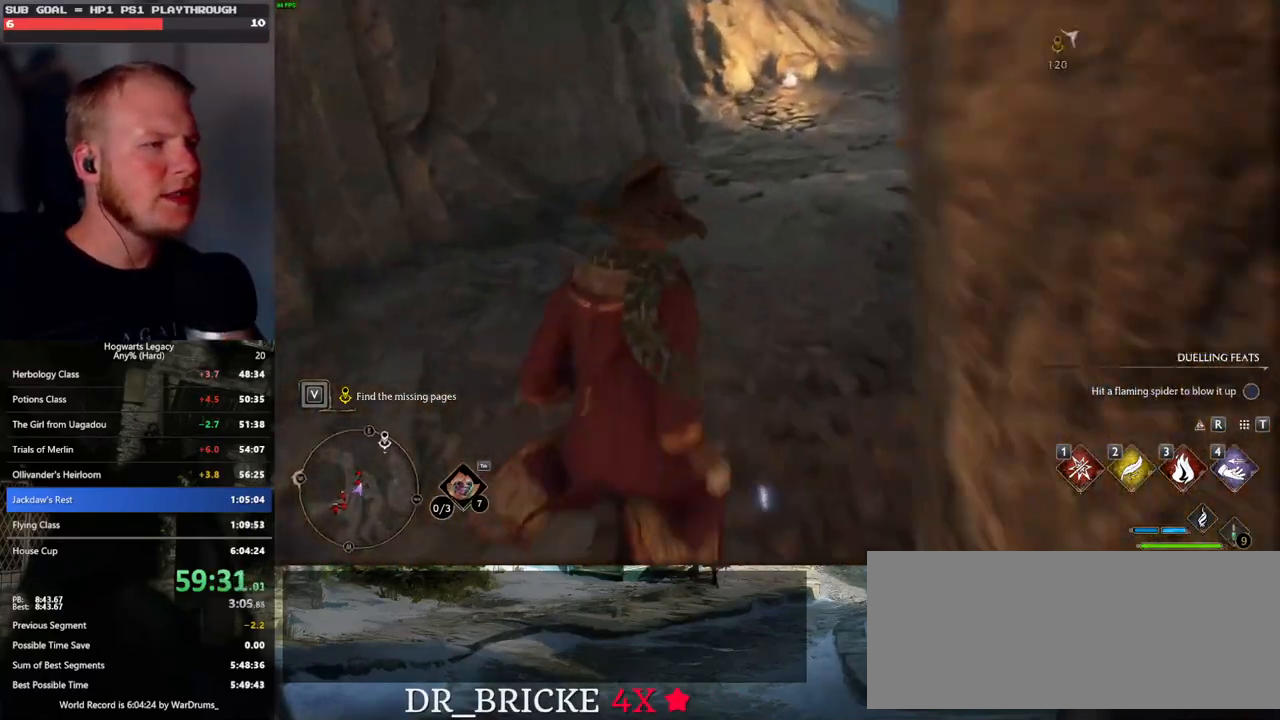
{"keys": ["w"], "mouse": [], "events": [[100, "w", "up"], [250, "w", "down"], [267, "w", "up"], [450, "w", "down"], [483, "d", "up"]]}
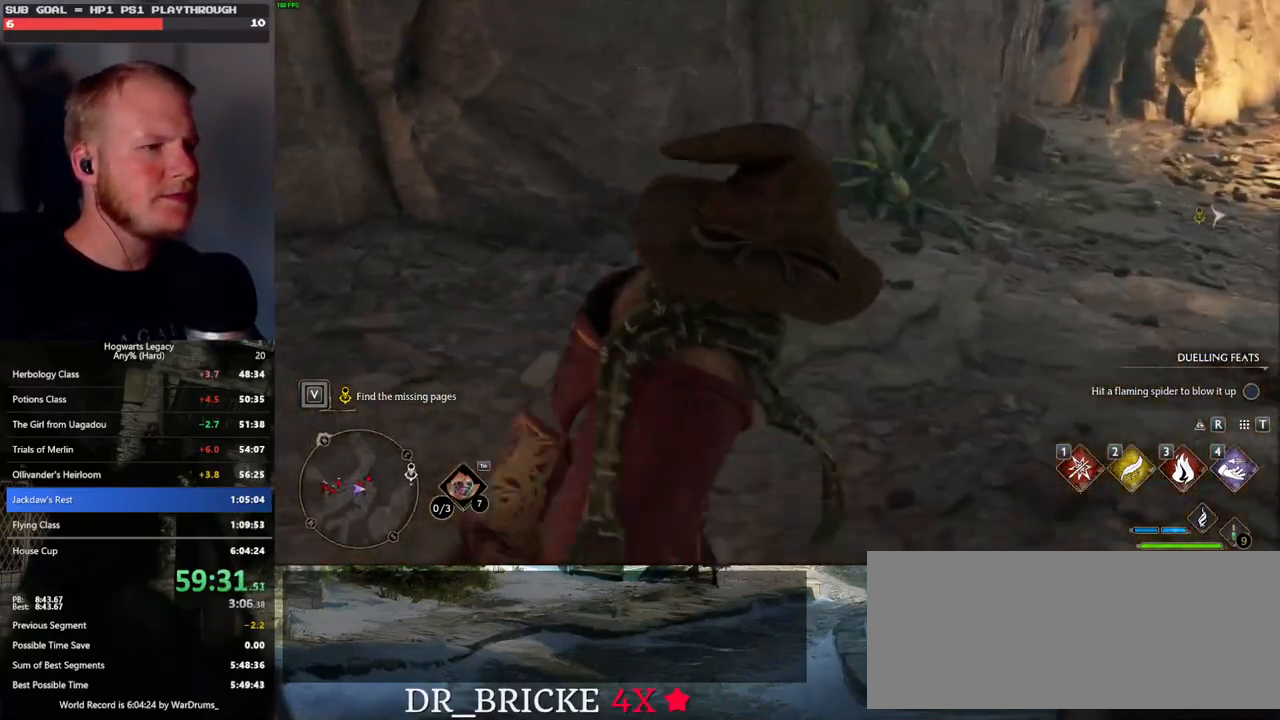
{"keys": ["d"], "mouse": [], "events": [[117, "w", "up"], [183, "d", "down"]]}
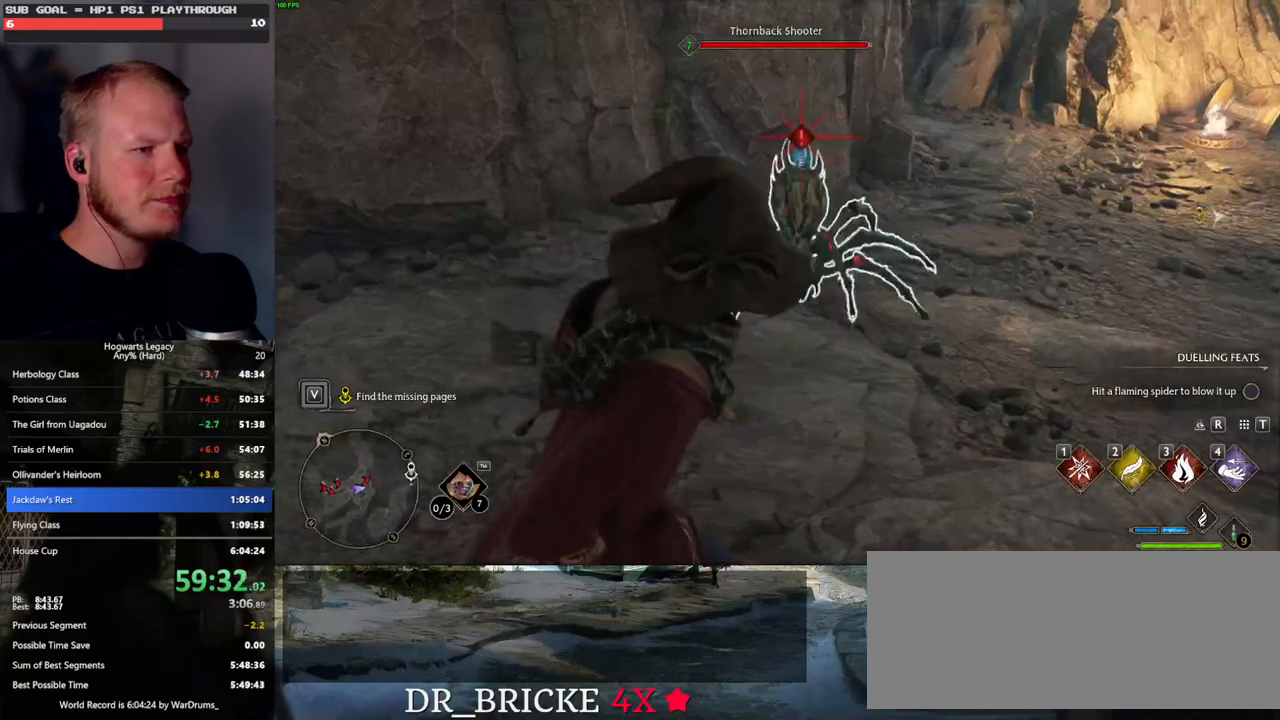
{"keys": [], "mouse": [], "events": [[150, "d", "up"]]}
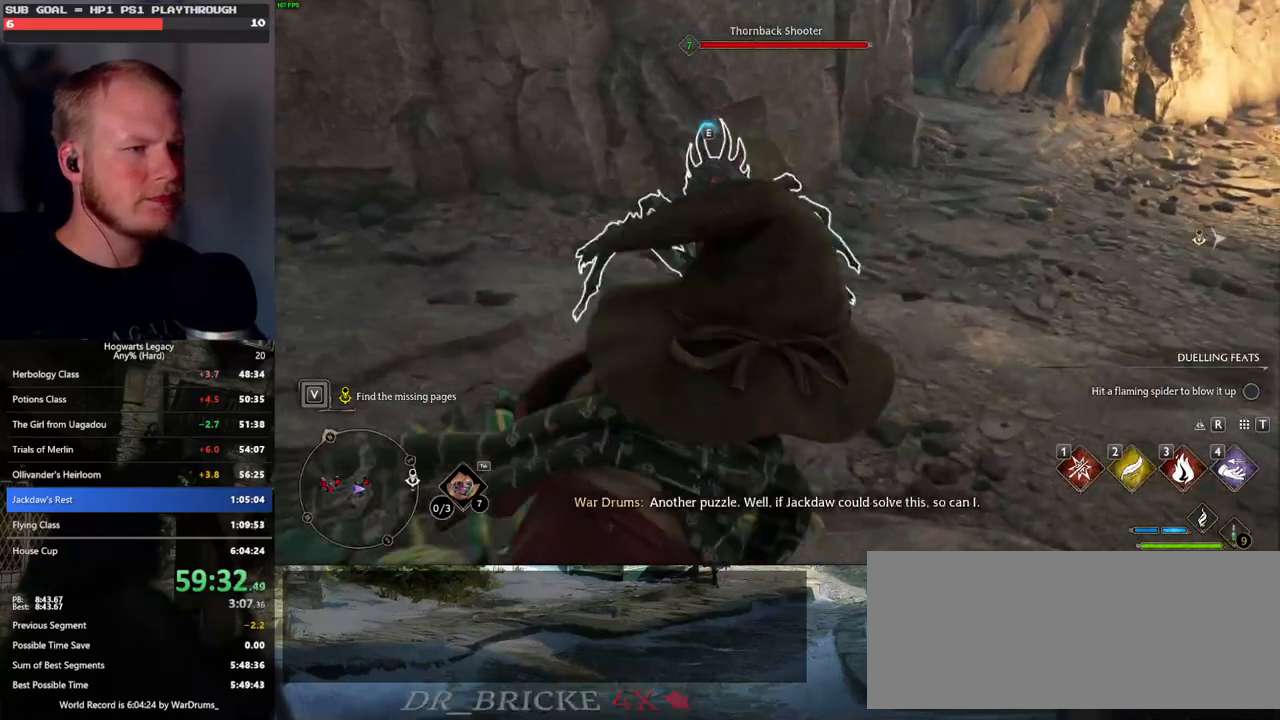
{"keys": ["3"], "mouse": [], "events": [[333, "3", "down"]]}
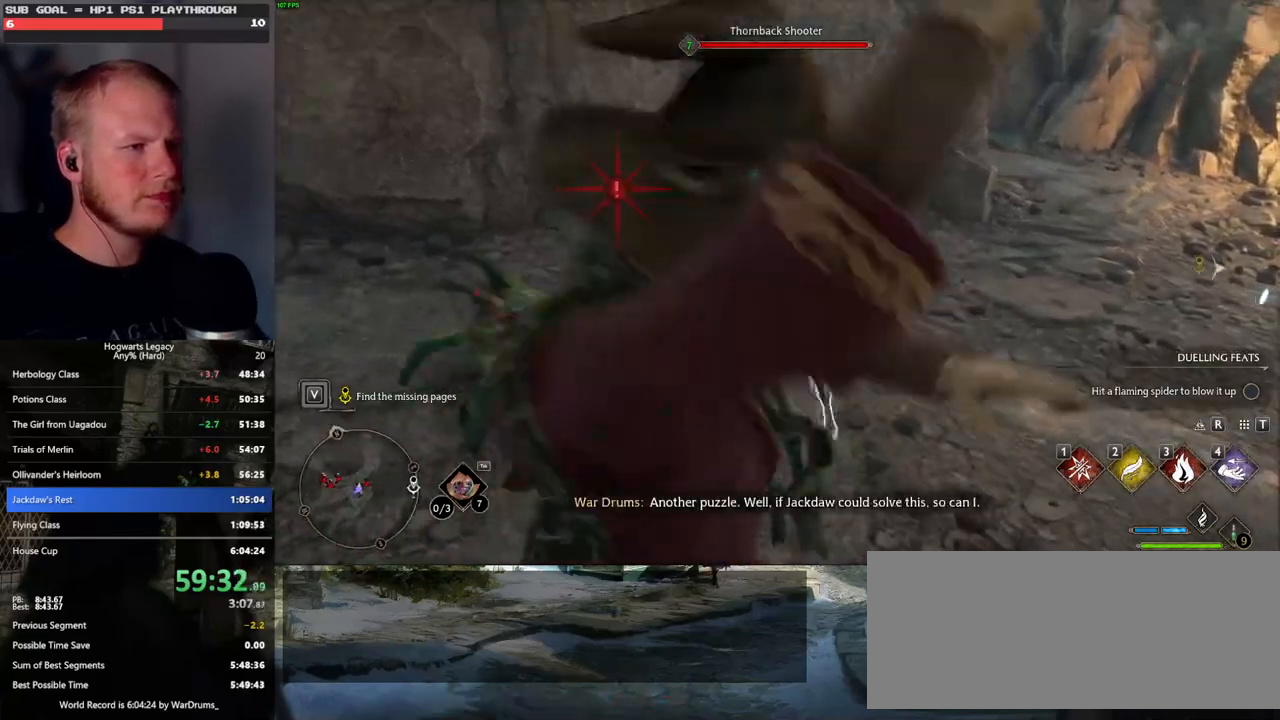
{"keys": ["w"], "mouse": ["left"], "events": [[50, "3", "up"], [367, "mouse_left", "down"], [467, "w", "down"]]}
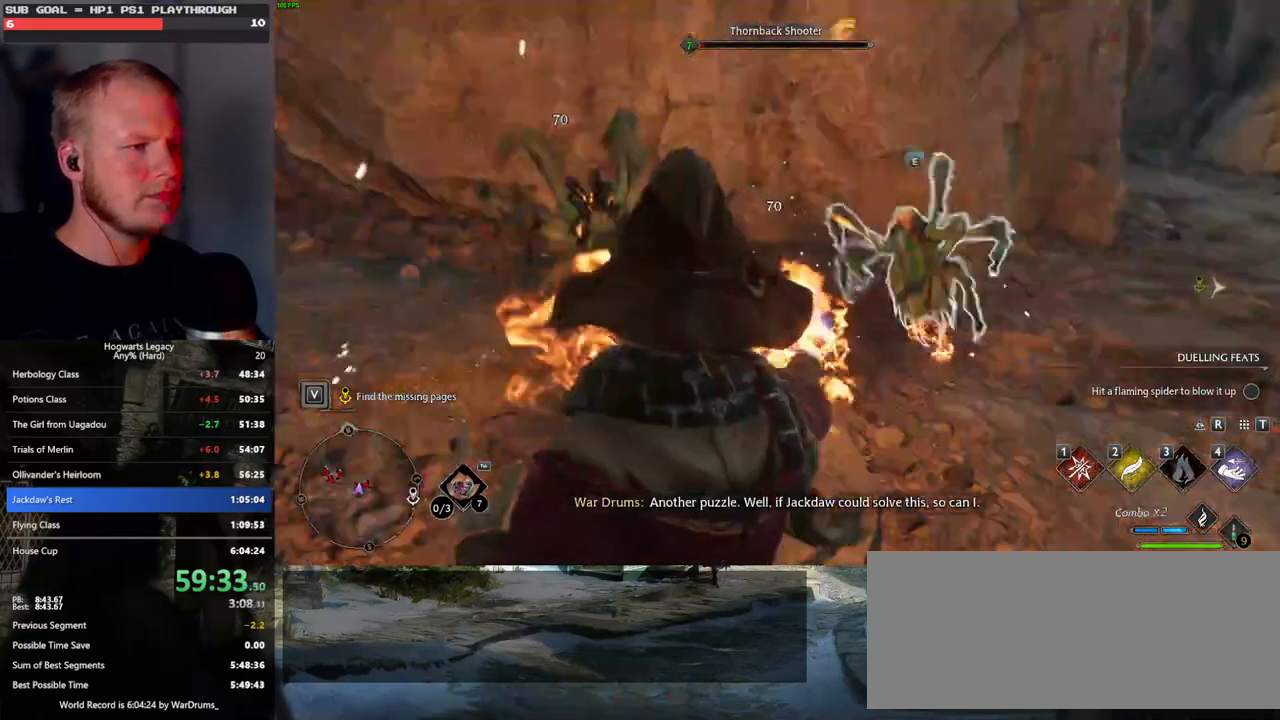
{"keys": ["w"], "mouse": [], "events": [[17, "mouse_left", "up"], [300, "mouse_left", "down"], [417, "mouse_left", "up"]]}
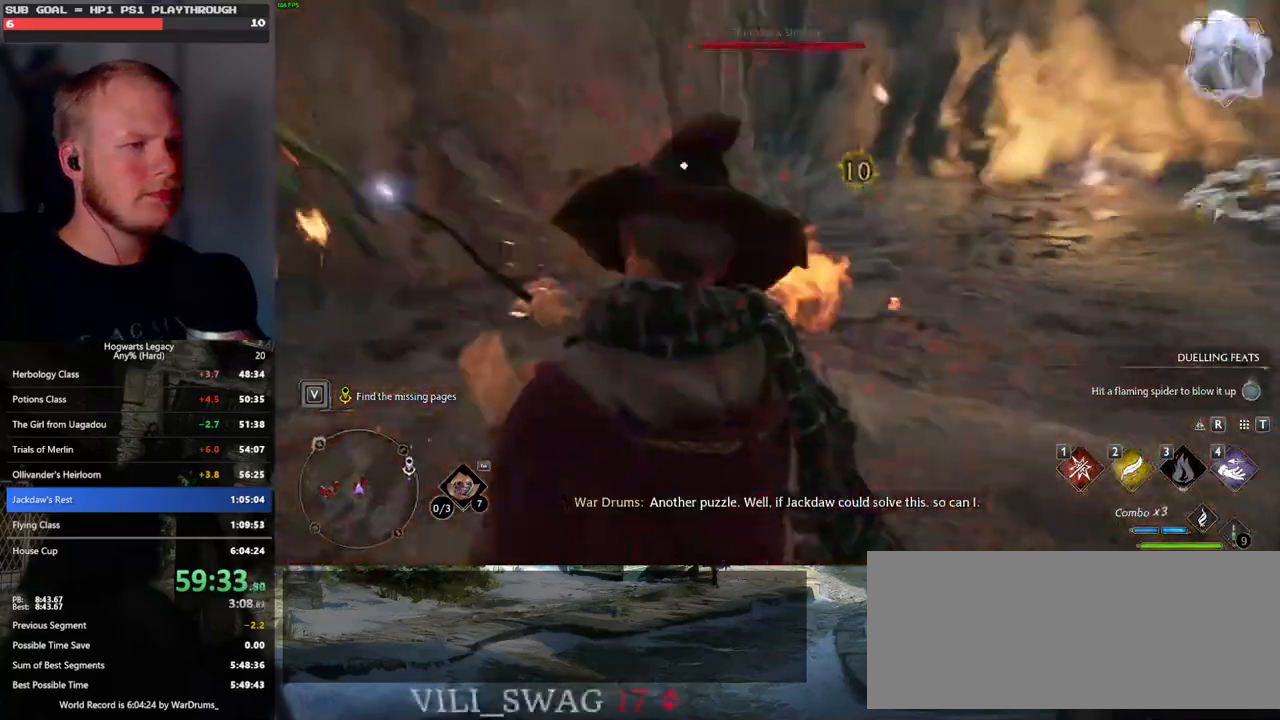
{"keys": ["w"], "mouse": [], "events": [[250, "1", "down"], [400, "1", "up"]]}
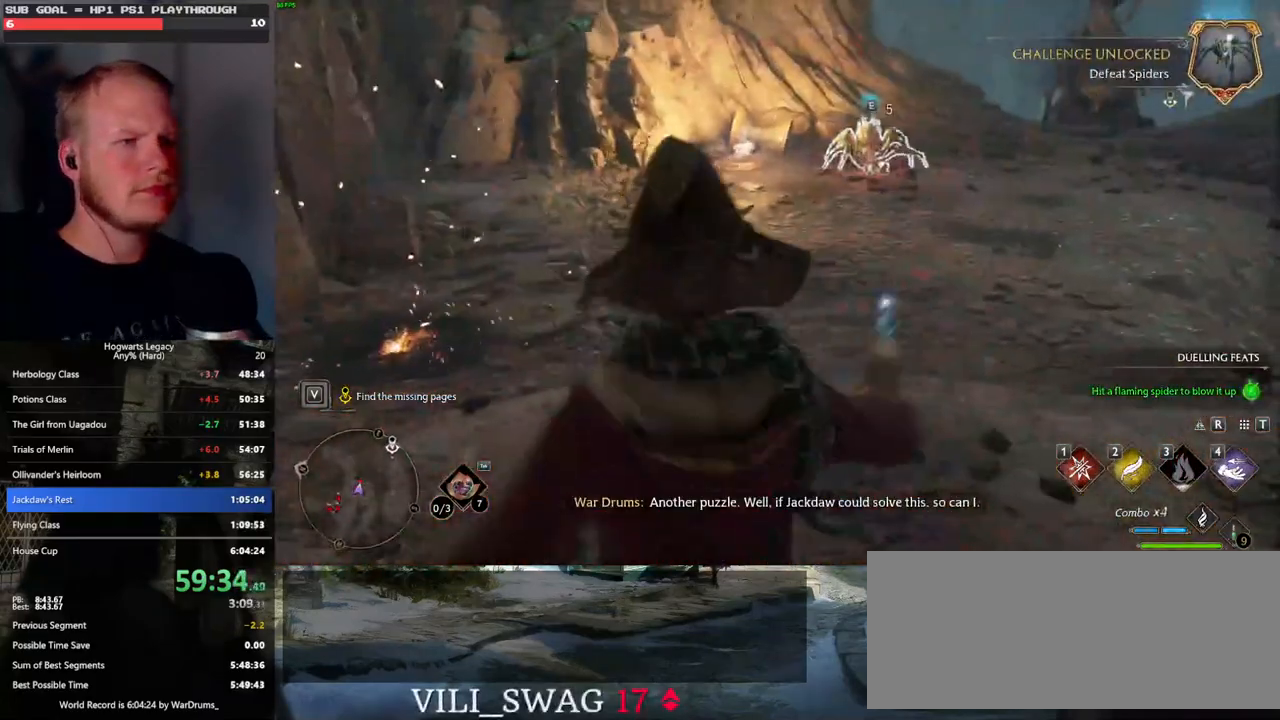
{"keys": ["w"], "mouse": ["left"], "events": [[450, "mouse_left", "down"]]}
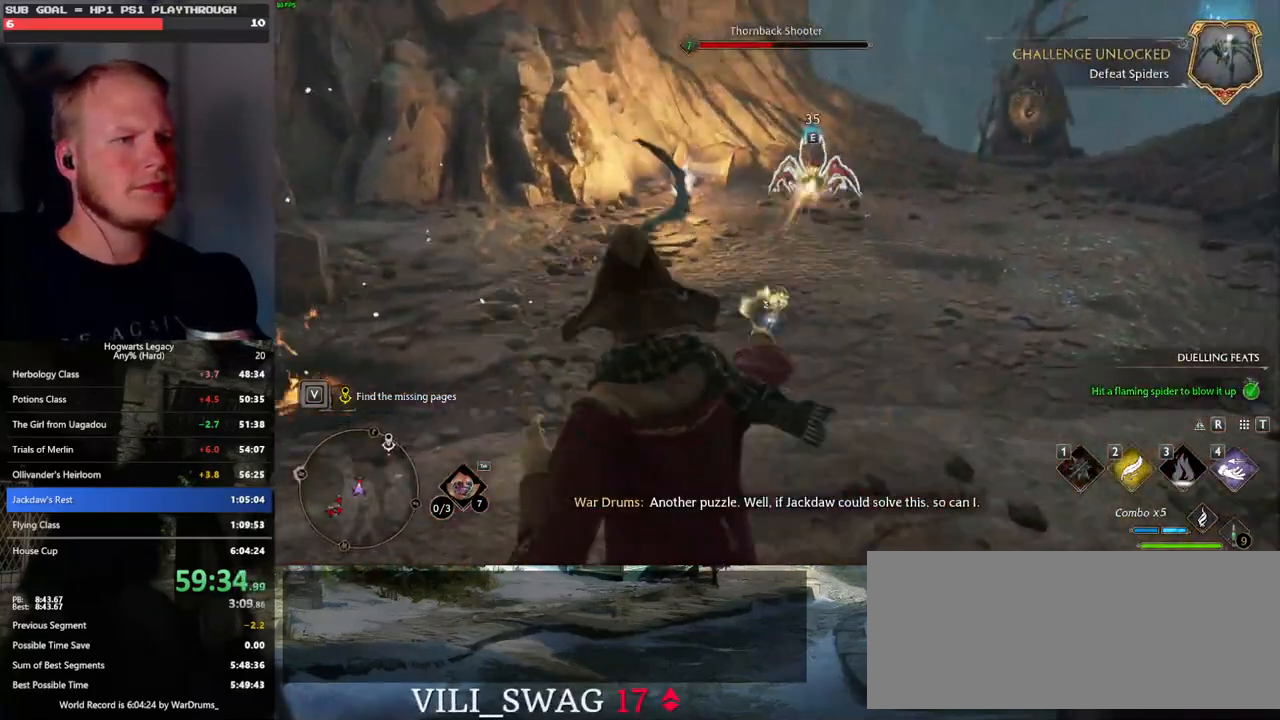
{"keys": ["d", "w"], "mouse": [], "events": [[100, "mouse_left", "up"], [367, "d", "down"]]}
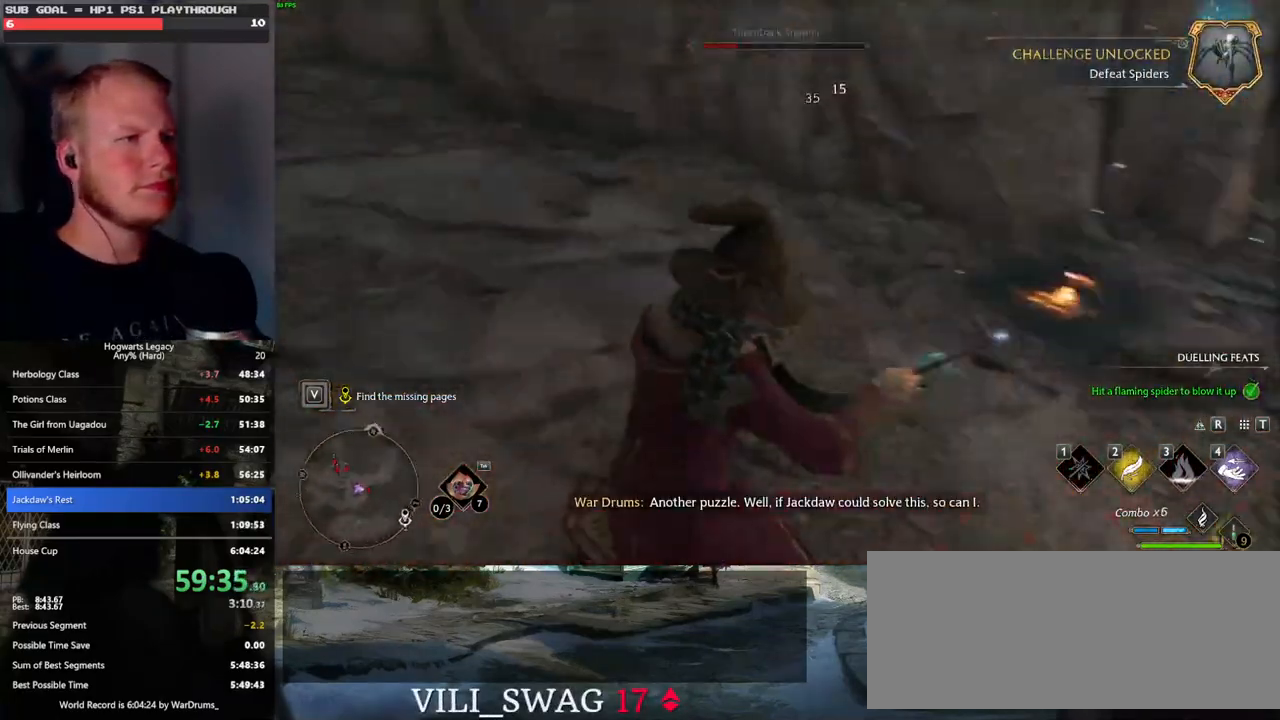
{"keys": ["d"], "mouse": [], "events": [[33, "mouse_left", "down"], [167, "mouse_left", "up"], [467, "w", "up"]]}
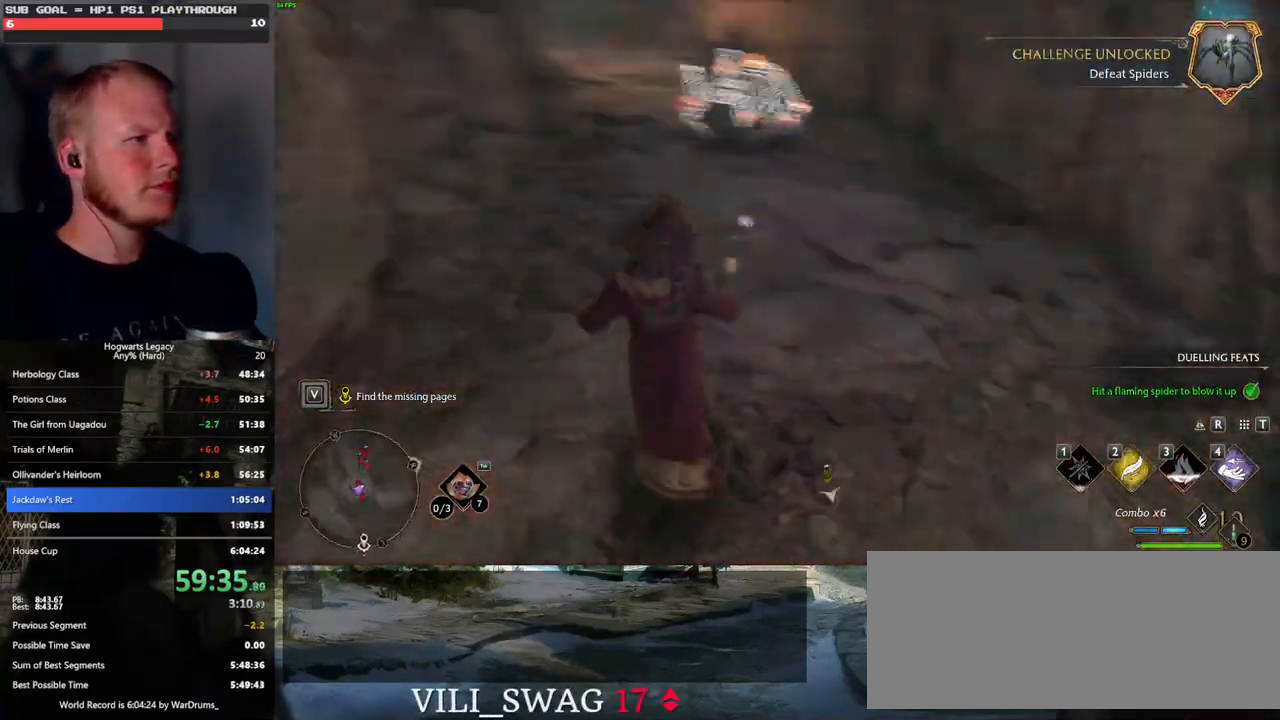
{"keys": ["d"], "mouse": [], "events": [[233, "mouse_left", "down"], [333, "mouse_left", "up"]]}
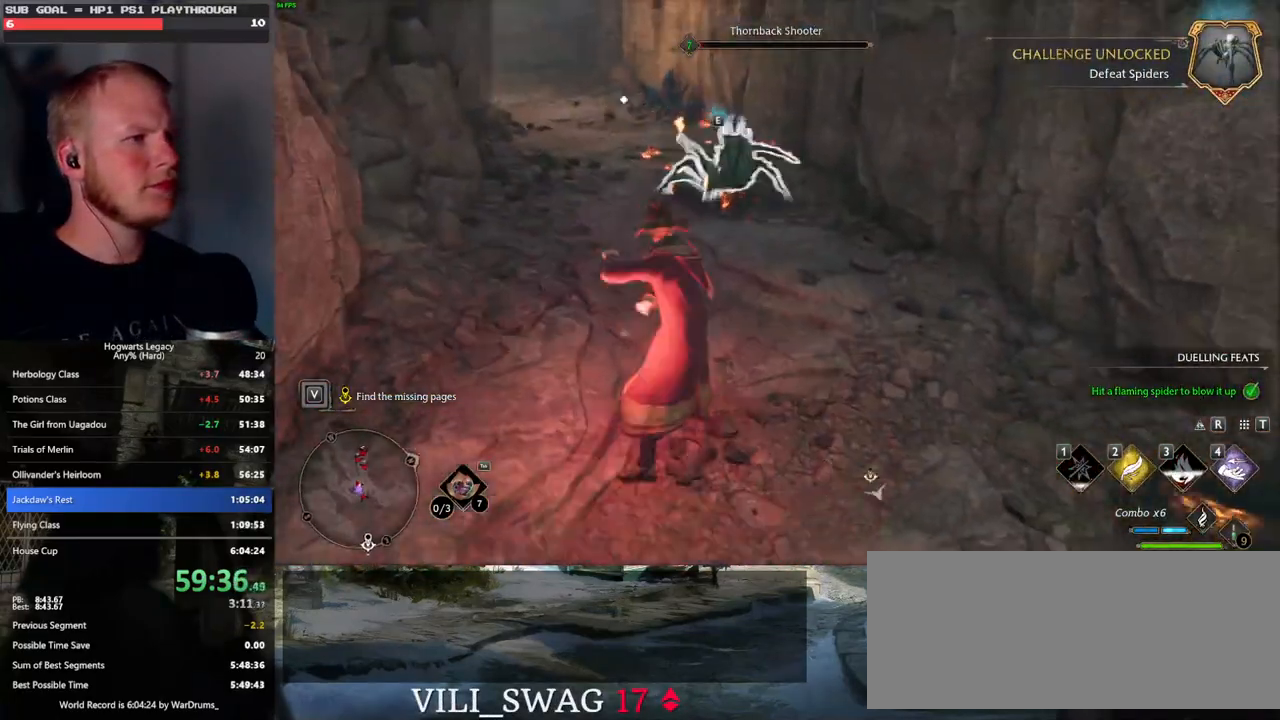
{"keys": ["d", "w"], "mouse": [], "events": [[200, "w", "down"], [367, "mouse_left", "down"], [483, "mouse_left", "up"]]}
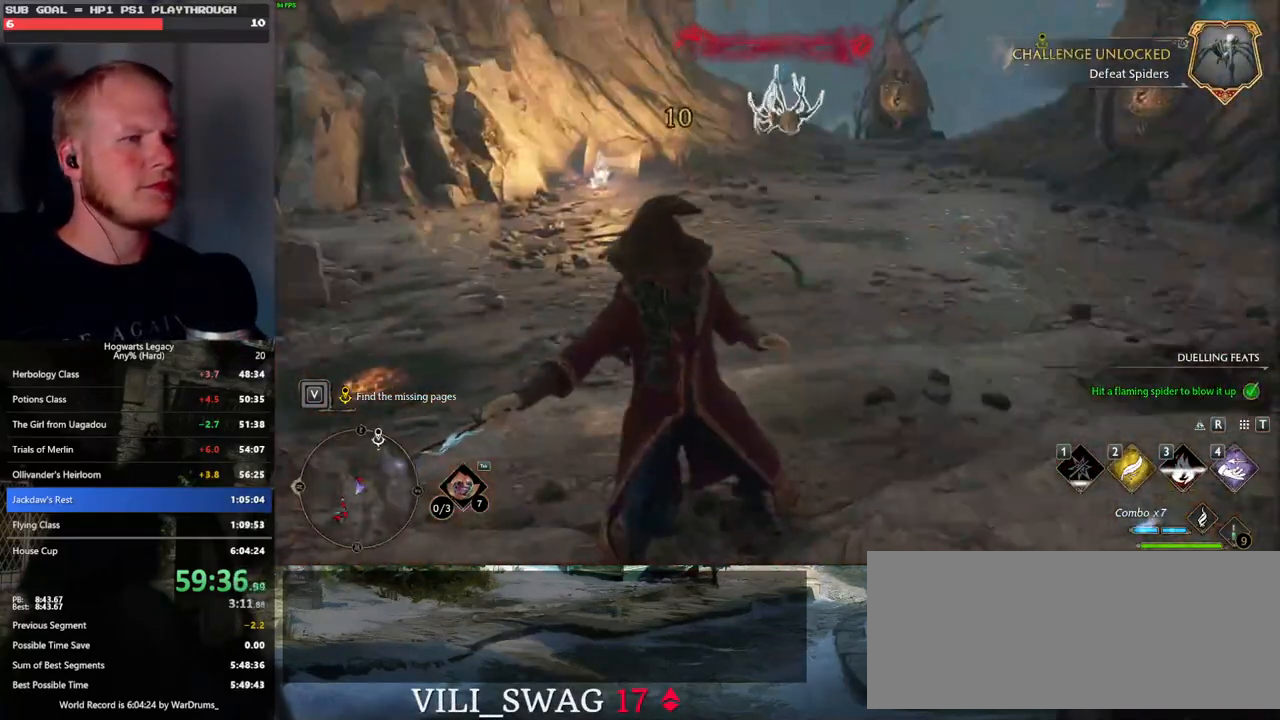
{"keys": ["w"], "mouse": [], "events": [[317, "d", "up"], [350, "mouse_left", "down"], [483, "mouse_left", "up"]]}
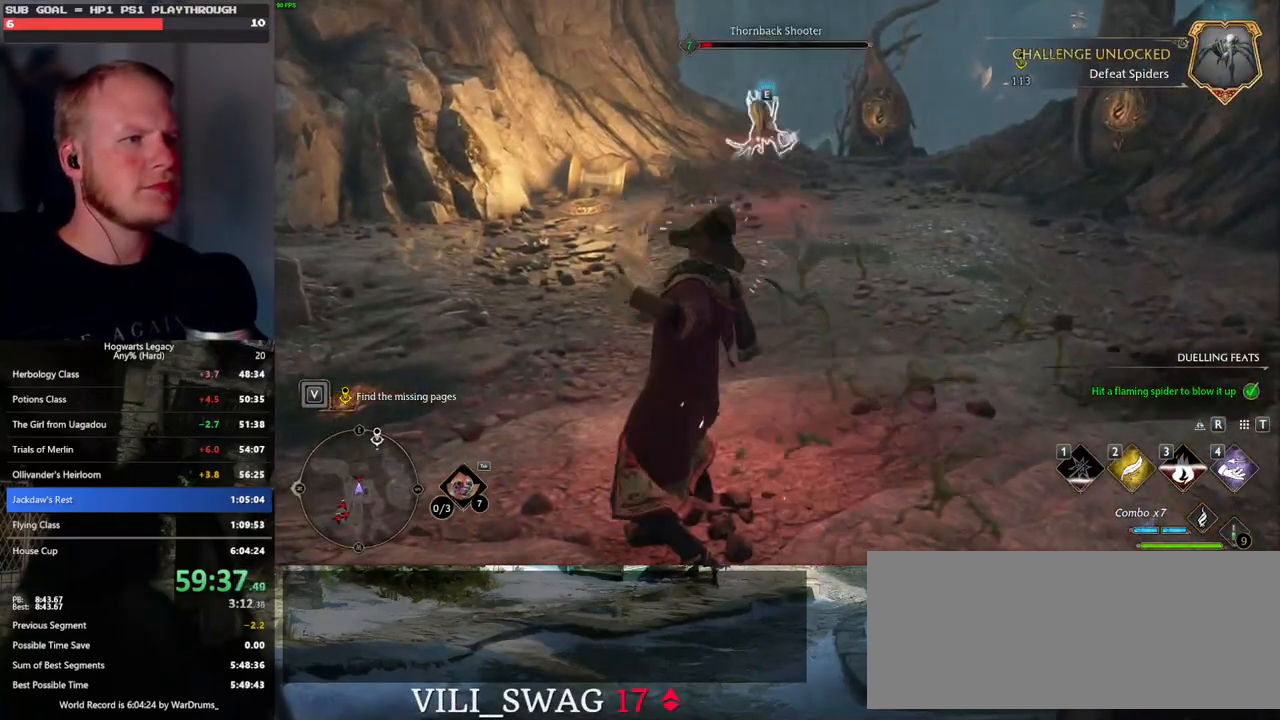
{"keys": ["d", "shift_l", "w"], "mouse": [], "events": [[67, "mouse_left", "down"], [133, "mouse_left", "up"], [233, "d", "down"], [350, "space", "down"], [400, "shift_l", "down"], [500, "space", "up"]]}
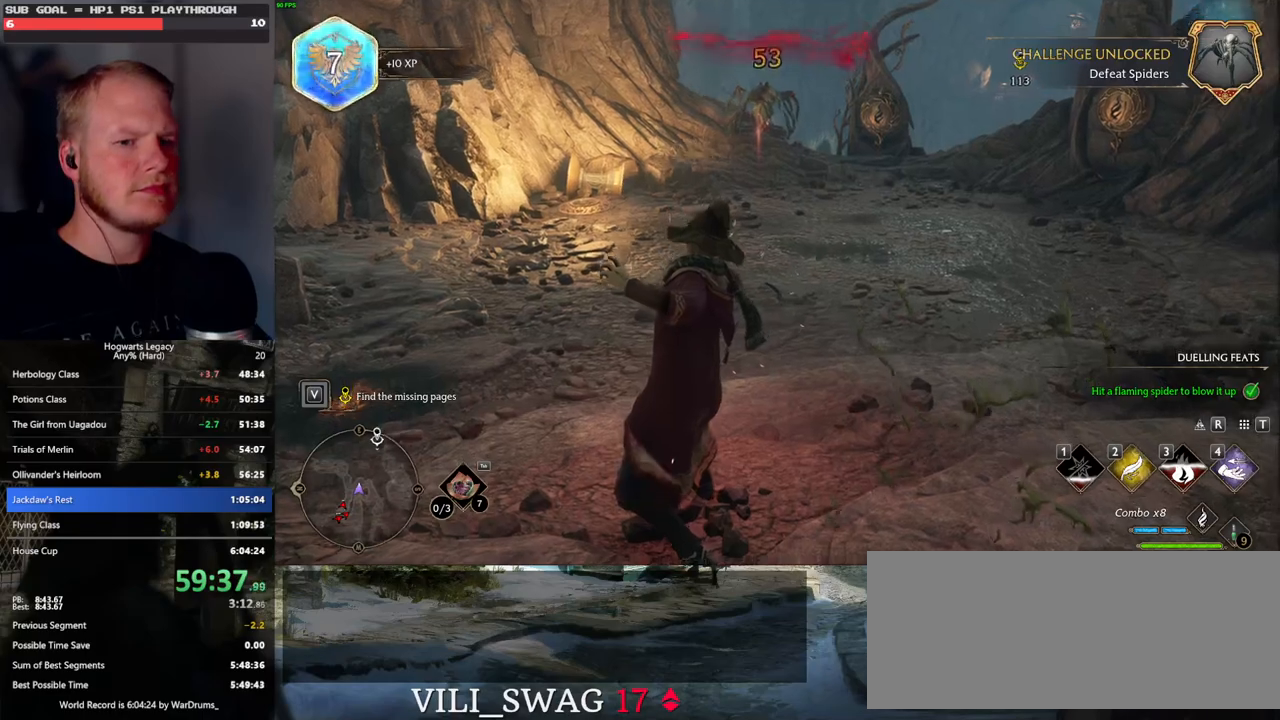
{"keys": ["d", "w"], "mouse": [], "events": [[67, "shift_l", "up"]]}
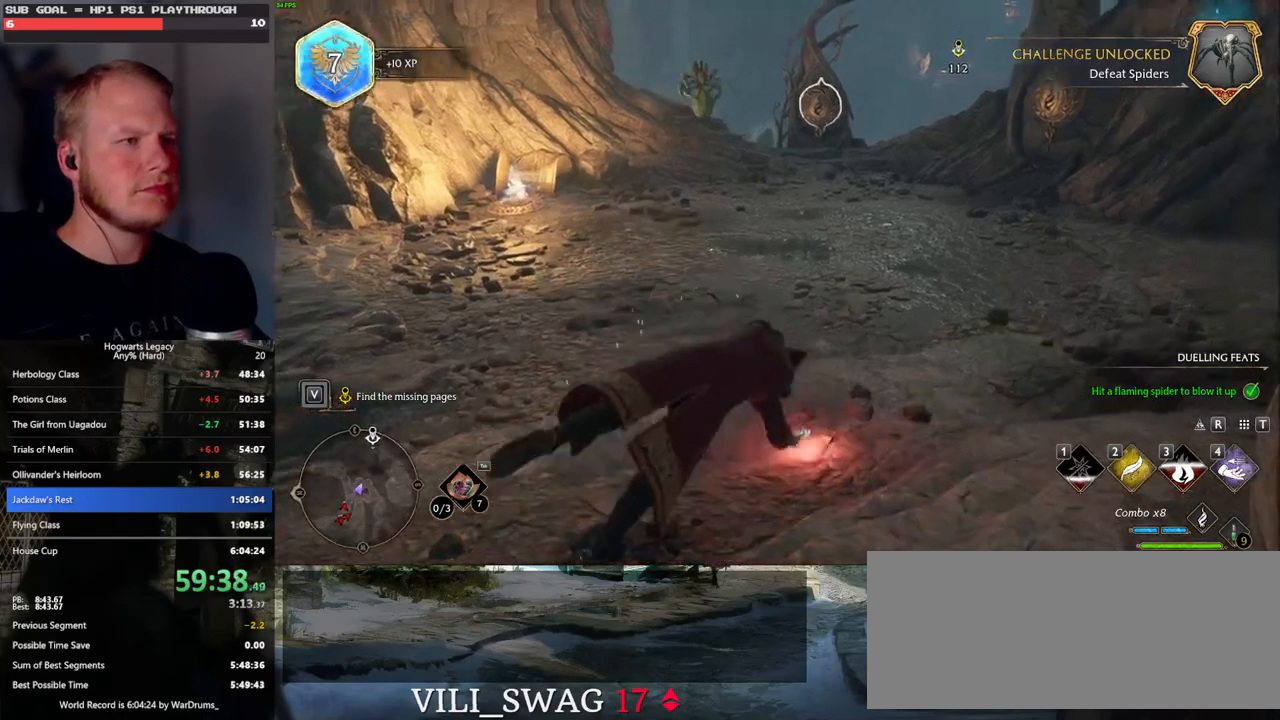
{"keys": ["d"], "mouse": [], "events": [[233, "w", "up"], [267, "w", "down"], [433, "w", "up"]]}
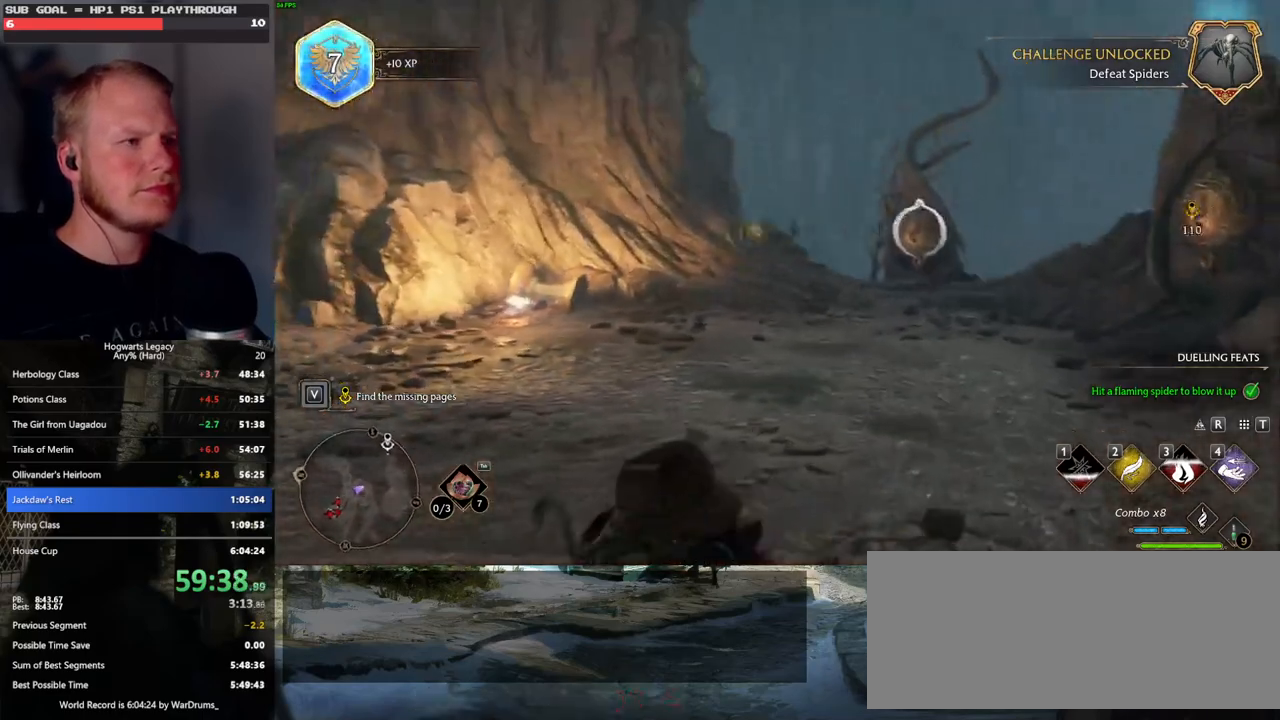
{"keys": [], "mouse": [], "events": [[100, "w", "down"], [317, "mouse_left", "down"], [417, "w", "up"], [433, "mouse_left", "up"], [450, "d", "up"]]}
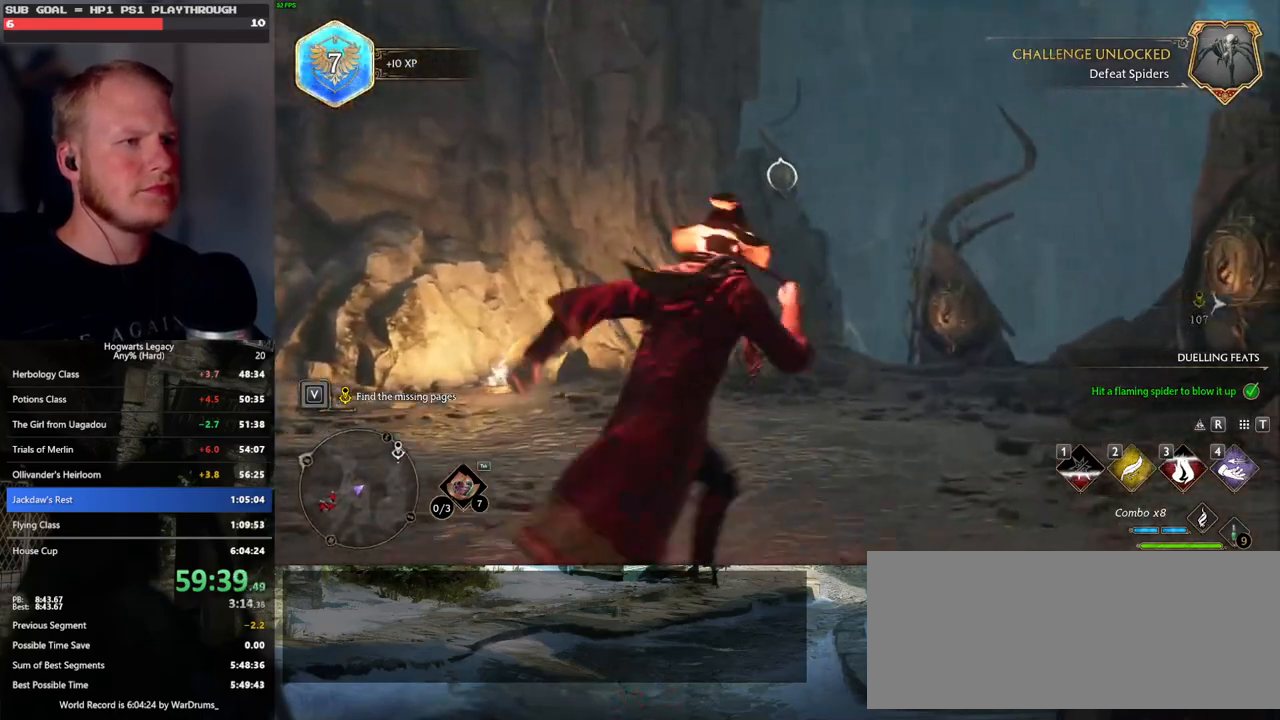
{"keys": [], "mouse": ["left"], "events": [[167, "mouse_left", "down"], [267, "mouse_left", "up"], [500, "mouse_left", "down"]]}
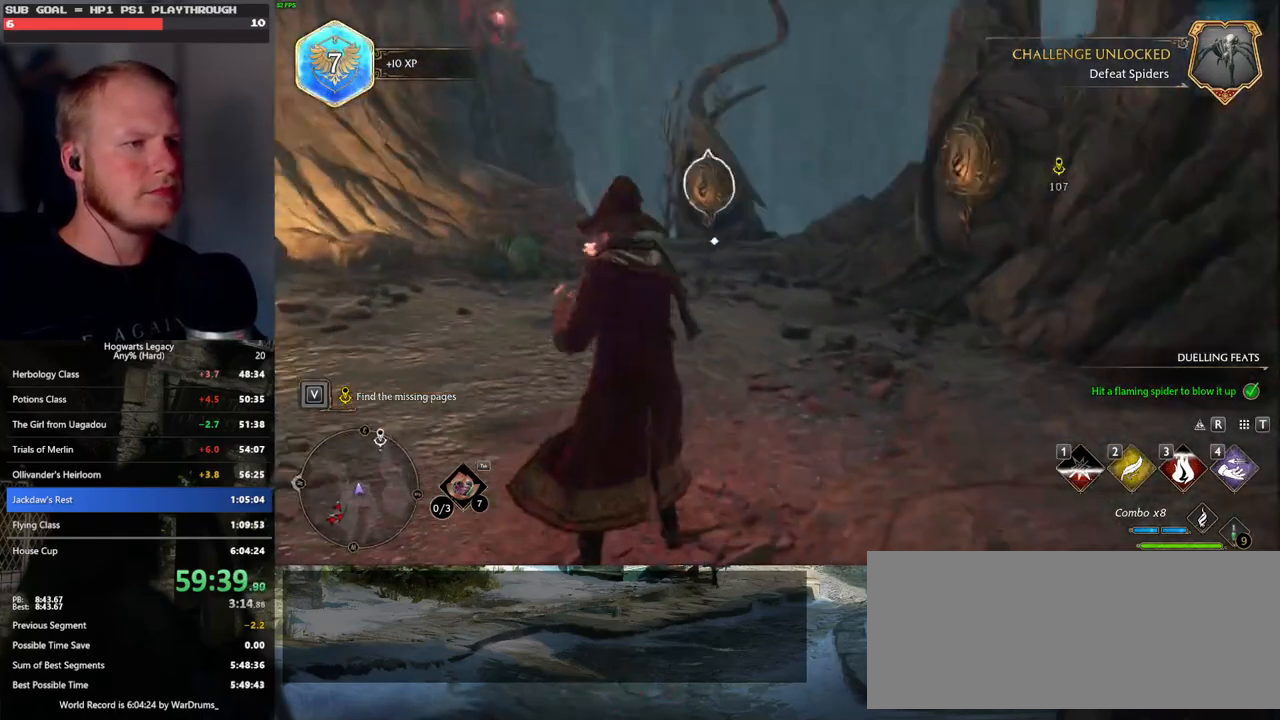
{"keys": ["d", "w"], "mouse": [], "events": [[100, "mouse_left", "up"], [417, "w", "down"], [433, "d", "down"]]}
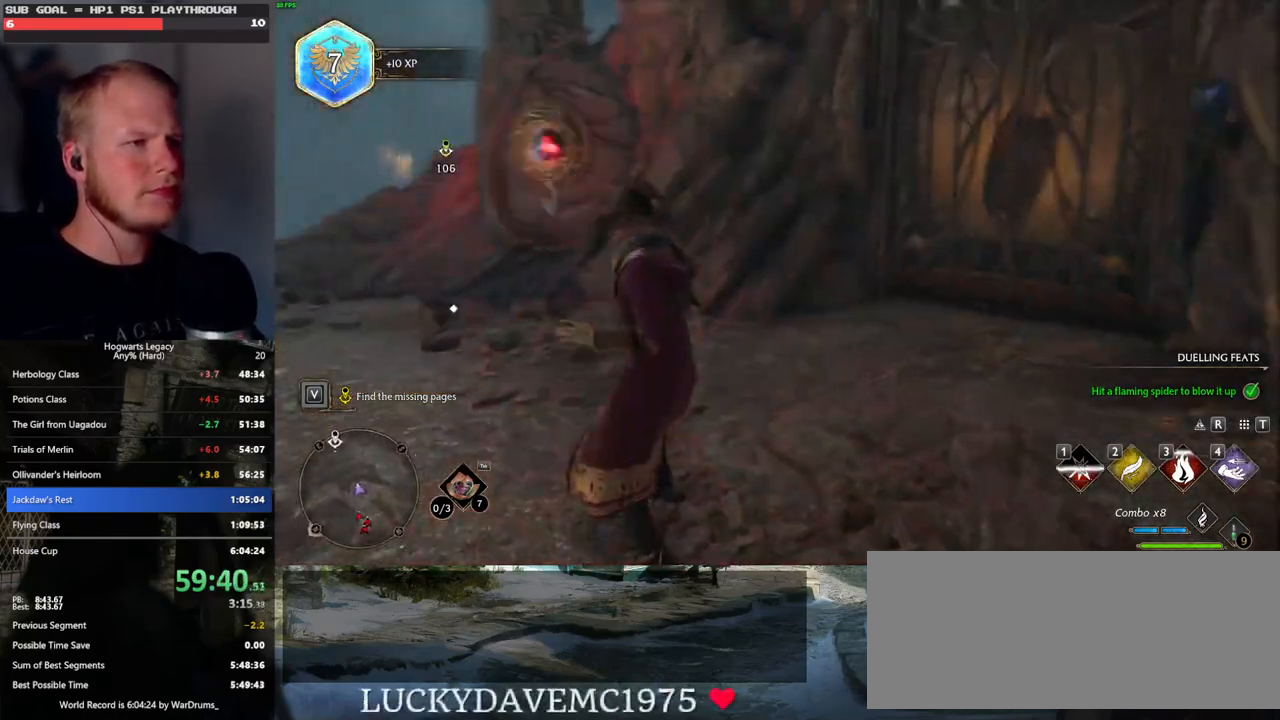
{"keys": ["w"], "mouse": [], "events": [[150, "d", "up"]]}
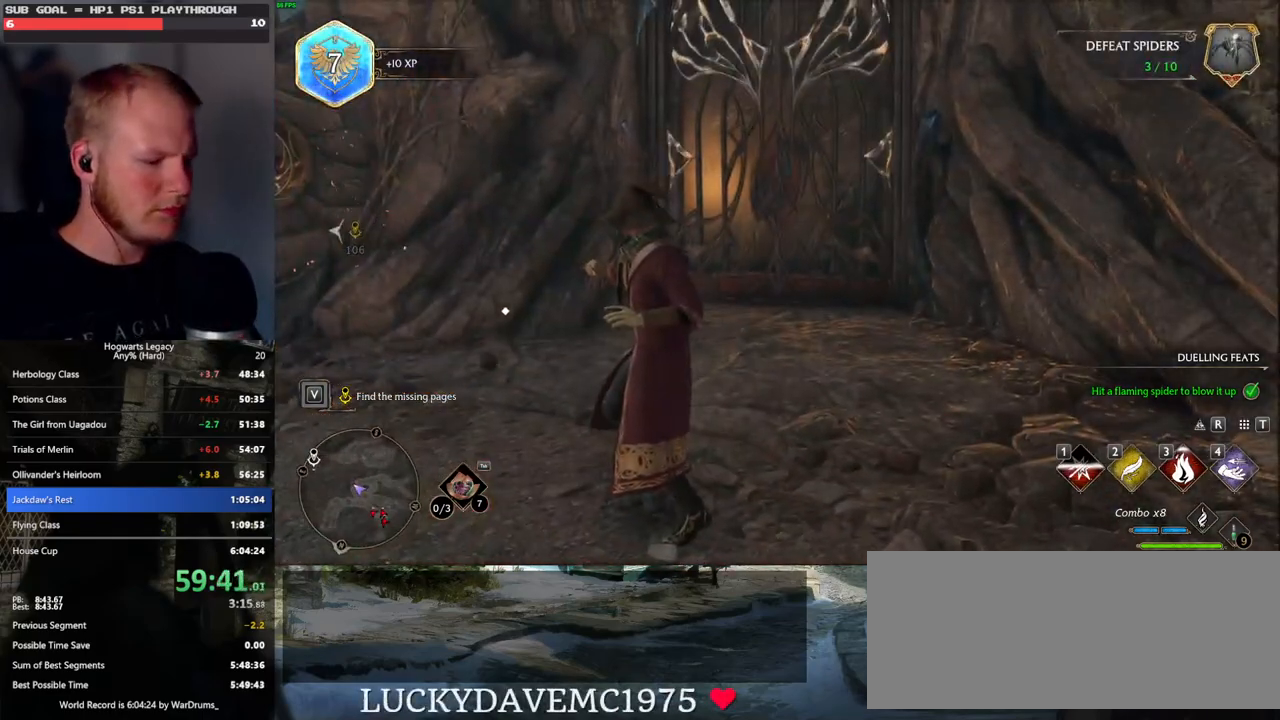
{"keys": ["w"], "mouse": [], "events": [[150, "i", "down"], [267, "i", "up"]]}
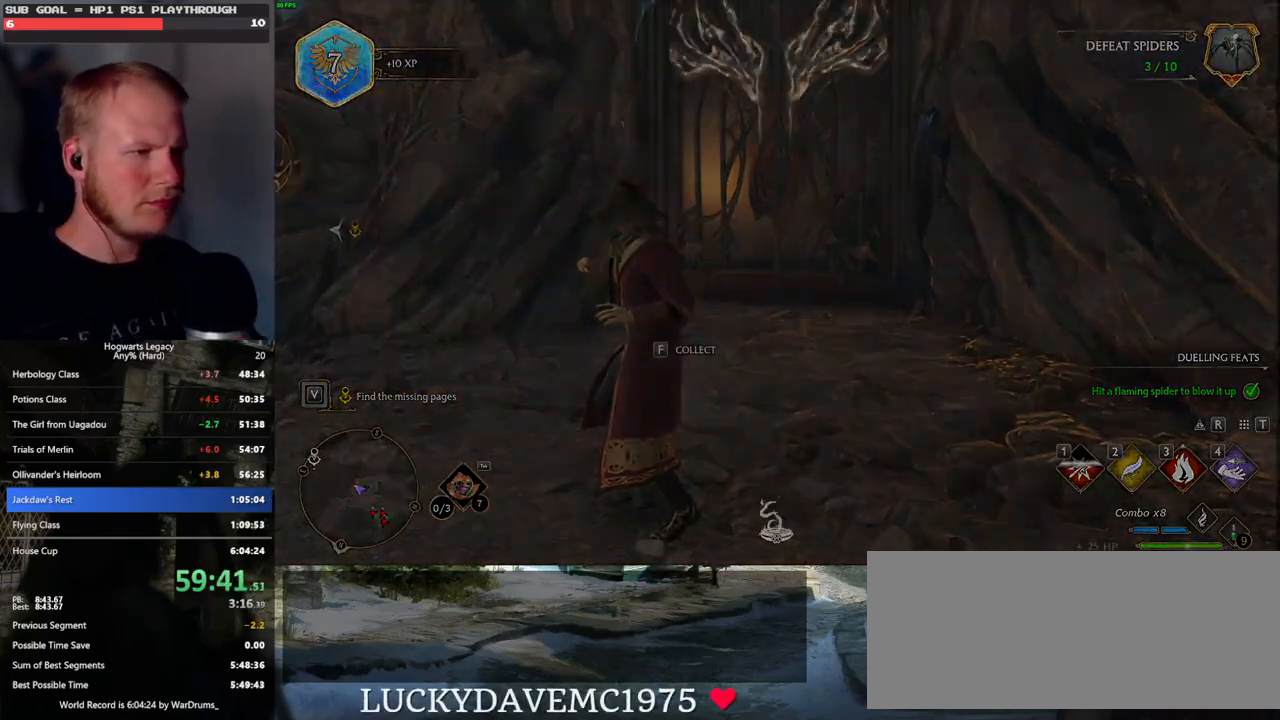
{"keys": [], "mouse": [], "events": [[17, "space", "down"], [183, "space", "up"], [367, "w", "up"]]}
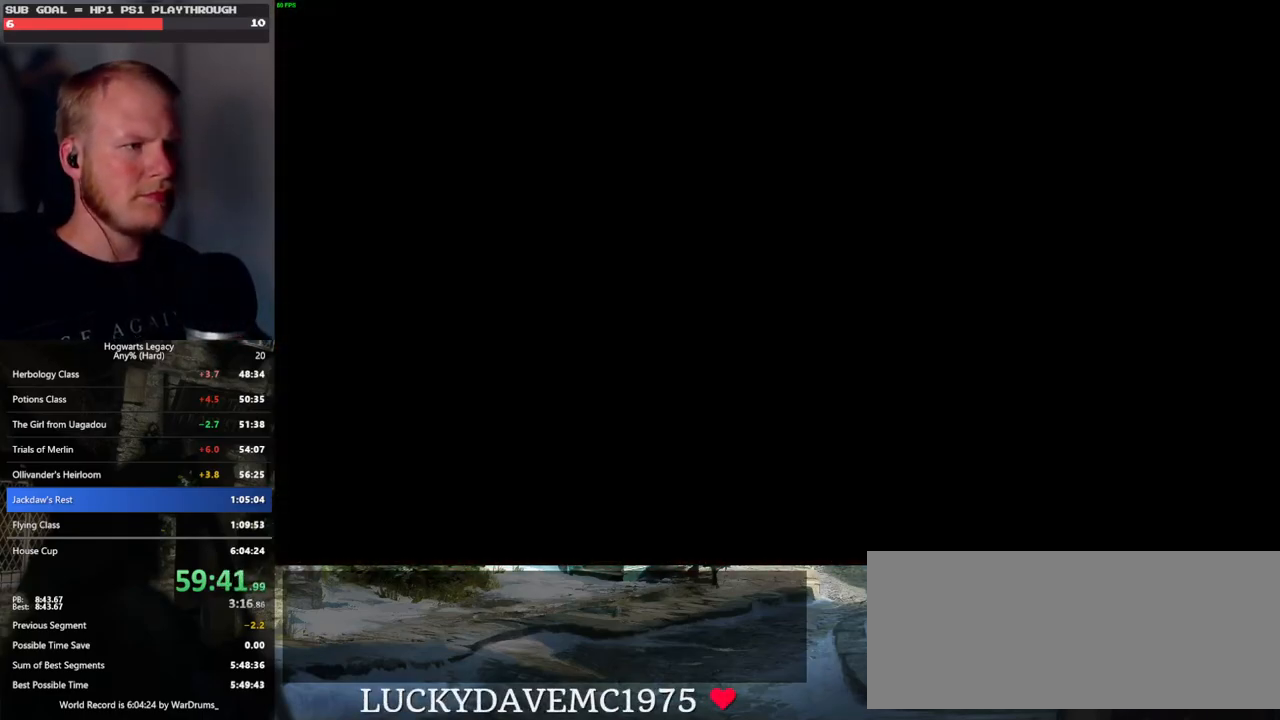
{"keys": [], "mouse": [], "events": []}
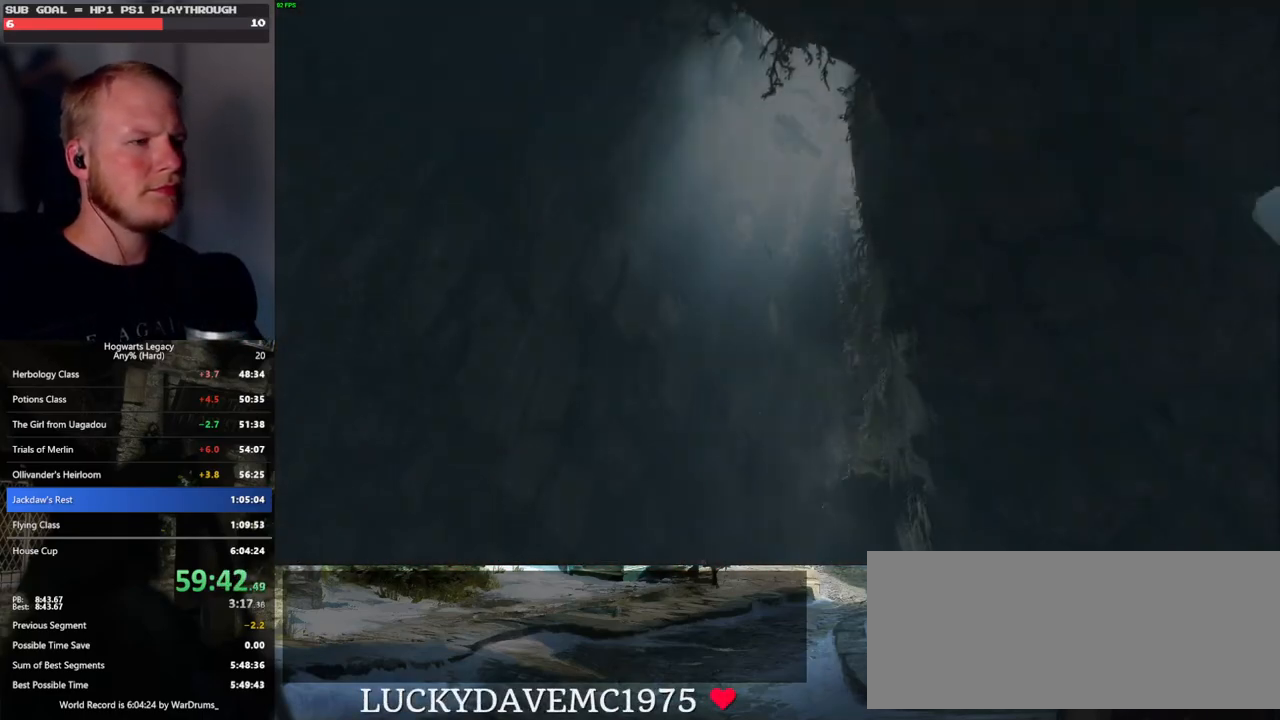
{"keys": [], "mouse": [], "events": []}
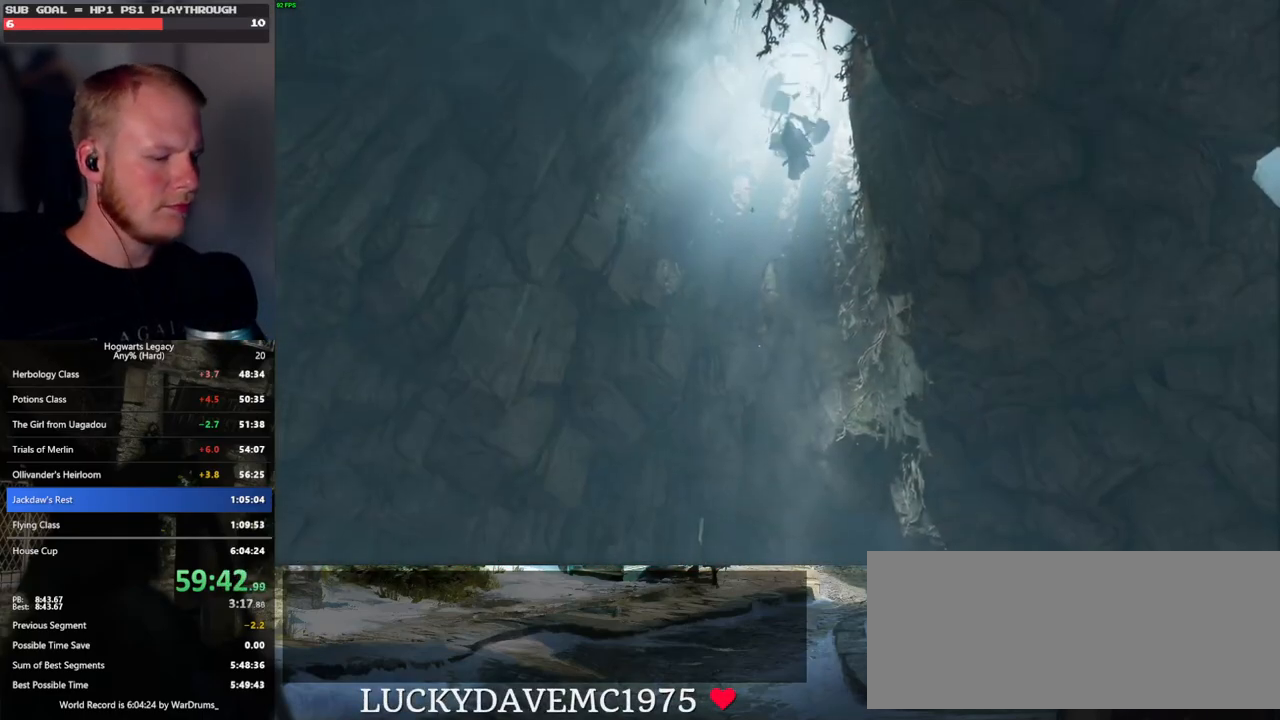
{"keys": [], "mouse": [], "events": []}